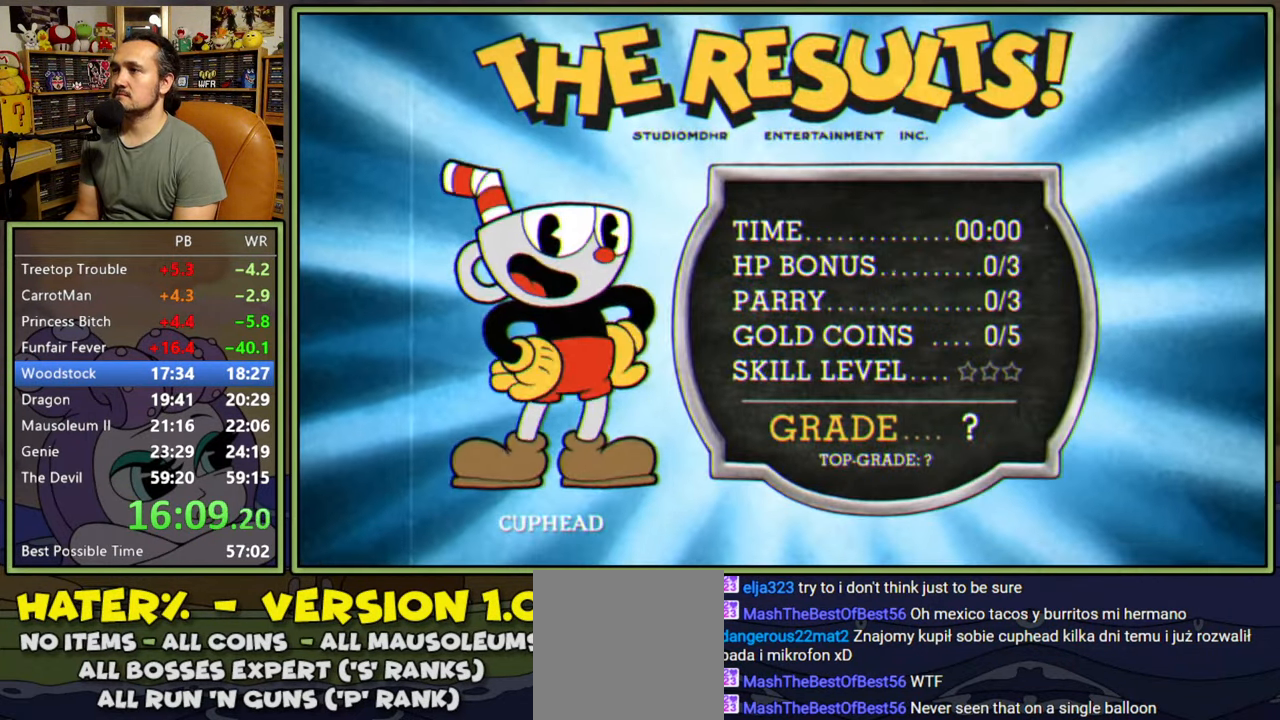
Gameplay with a controller (Xbox layout); each line is a JSON object with the inputs held at the frame after it. "events" lists button and stick changes between this image and that frame as [ms after this image, input, new state], when the widget could be followed in between. Not read: left_stick.
{"buttons": [], "right_stick": "center", "events": [[167, "A", "down"], [217, "A", "up"], [267, "A", "down"], [317, "A", "up"], [350, "A", "down"], [433, "A", "up"]]}
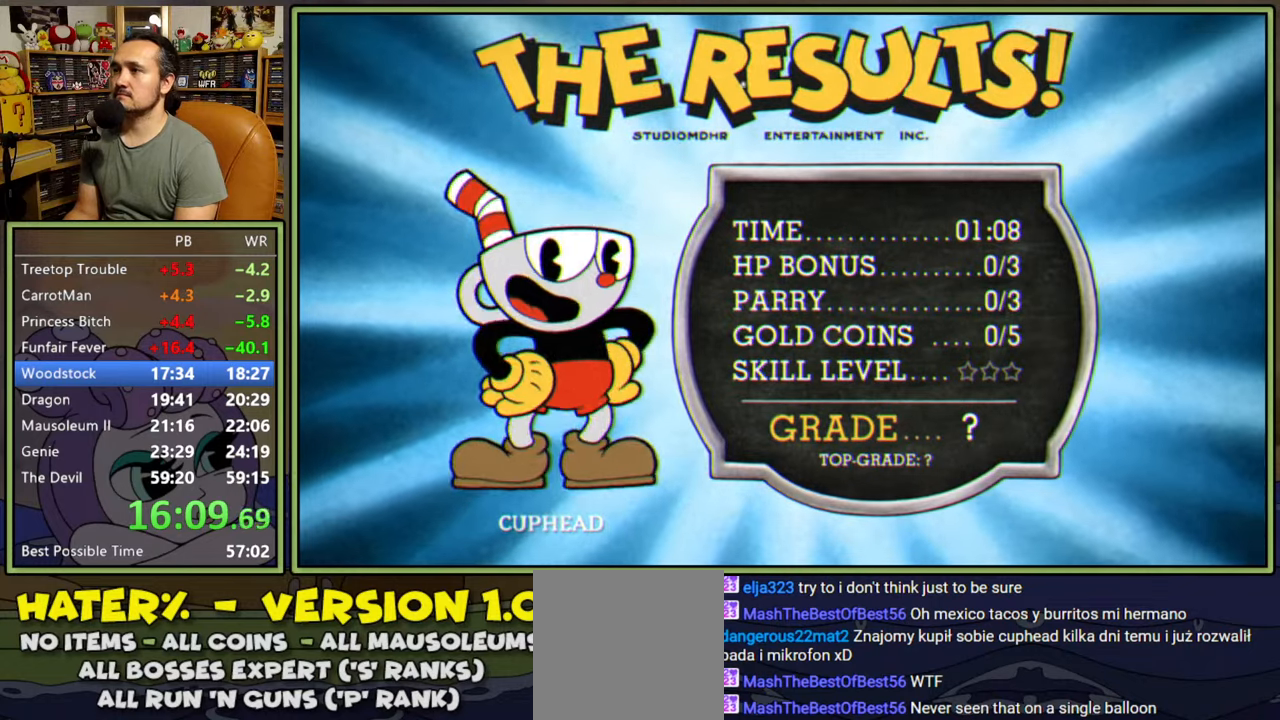
{"buttons": ["A"], "right_stick": "center", "events": [[467, "A", "down"]]}
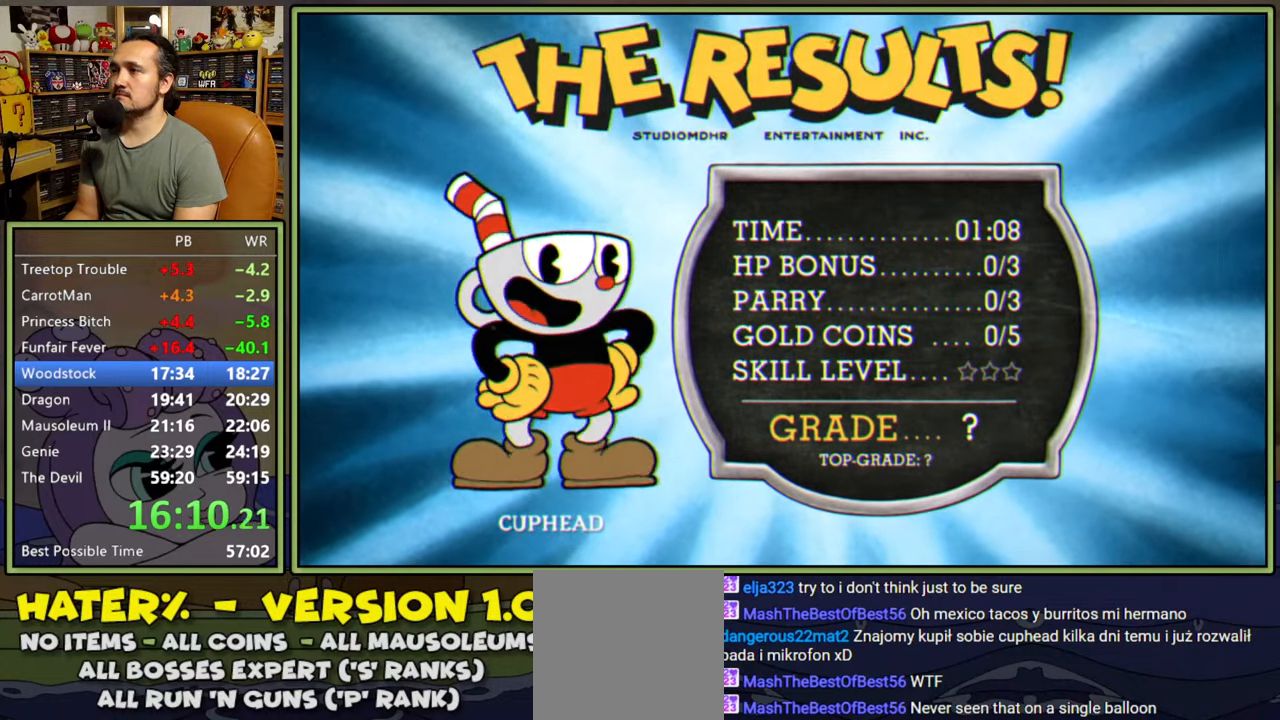
{"buttons": [], "right_stick": "center", "events": [[17, "A", "up"], [67, "A", "down"], [133, "A", "up"], [150, "A", "down"], [217, "A", "up"]]}
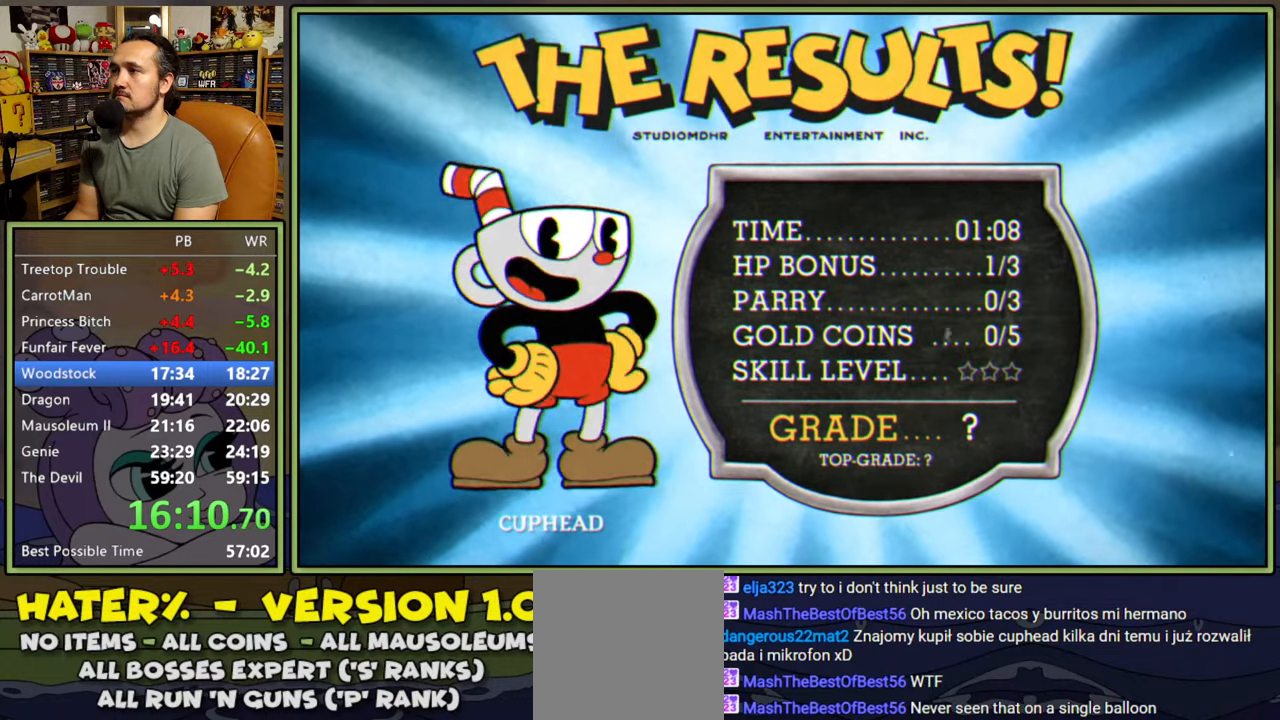
{"buttons": ["A"], "right_stick": "center", "events": [[367, "A", "down"], [433, "A", "up"], [467, "A", "down"]]}
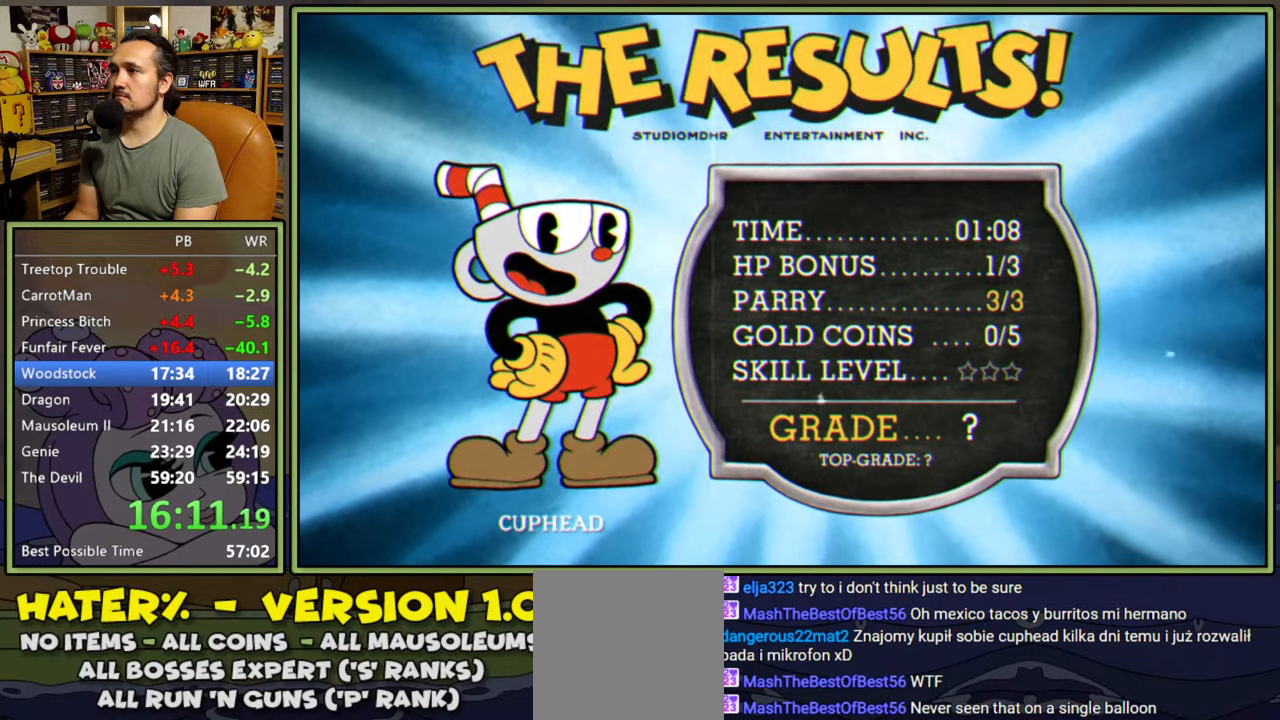
{"buttons": [], "right_stick": "center", "events": [[33, "A", "up"], [67, "A", "down"], [150, "A", "up"]]}
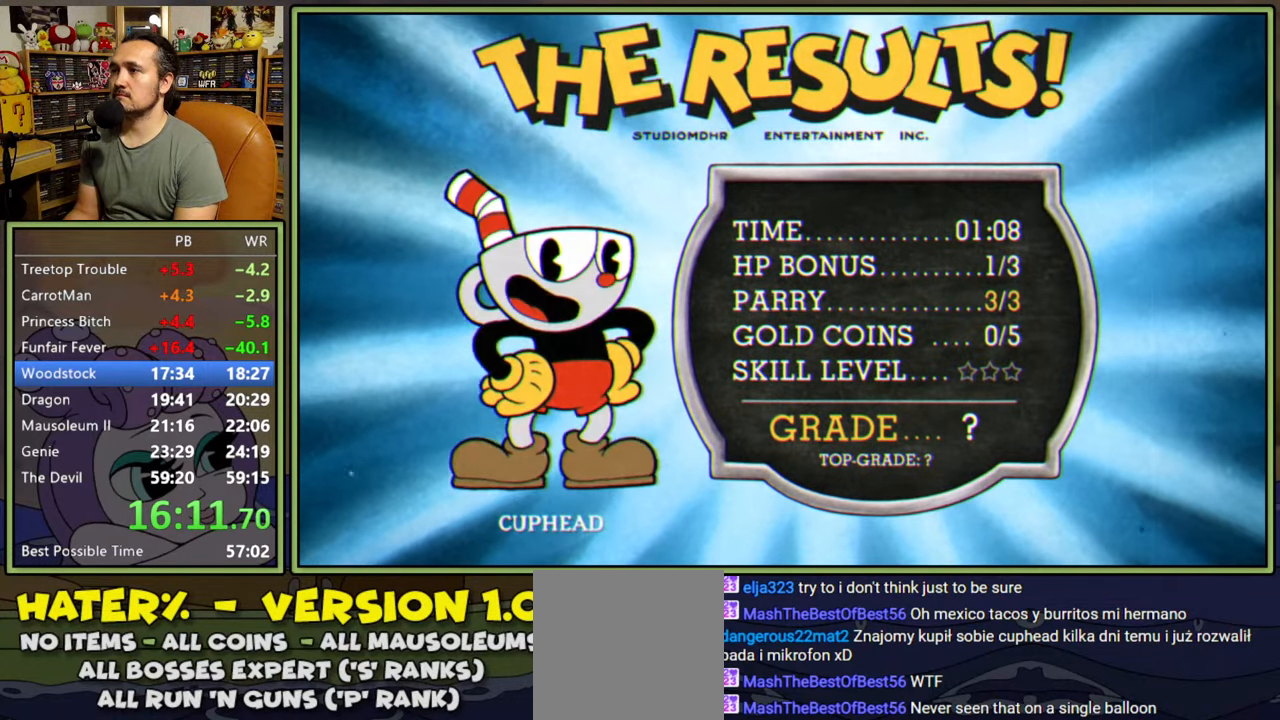
{"buttons": [], "right_stick": "center", "events": [[267, "A", "down"], [283, "A", "up"], [350, "A", "down"], [400, "A", "up"], [450, "A", "down"], [500, "A", "up"]]}
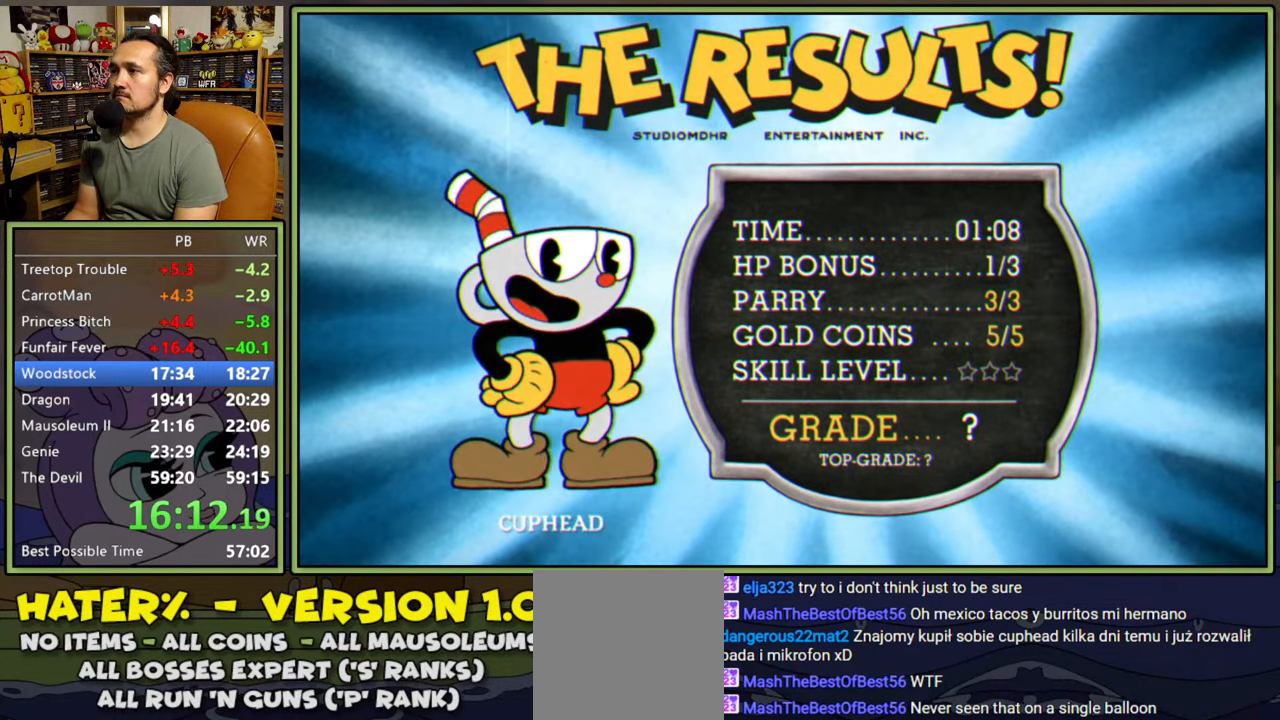
{"buttons": [], "right_stick": "center", "events": []}
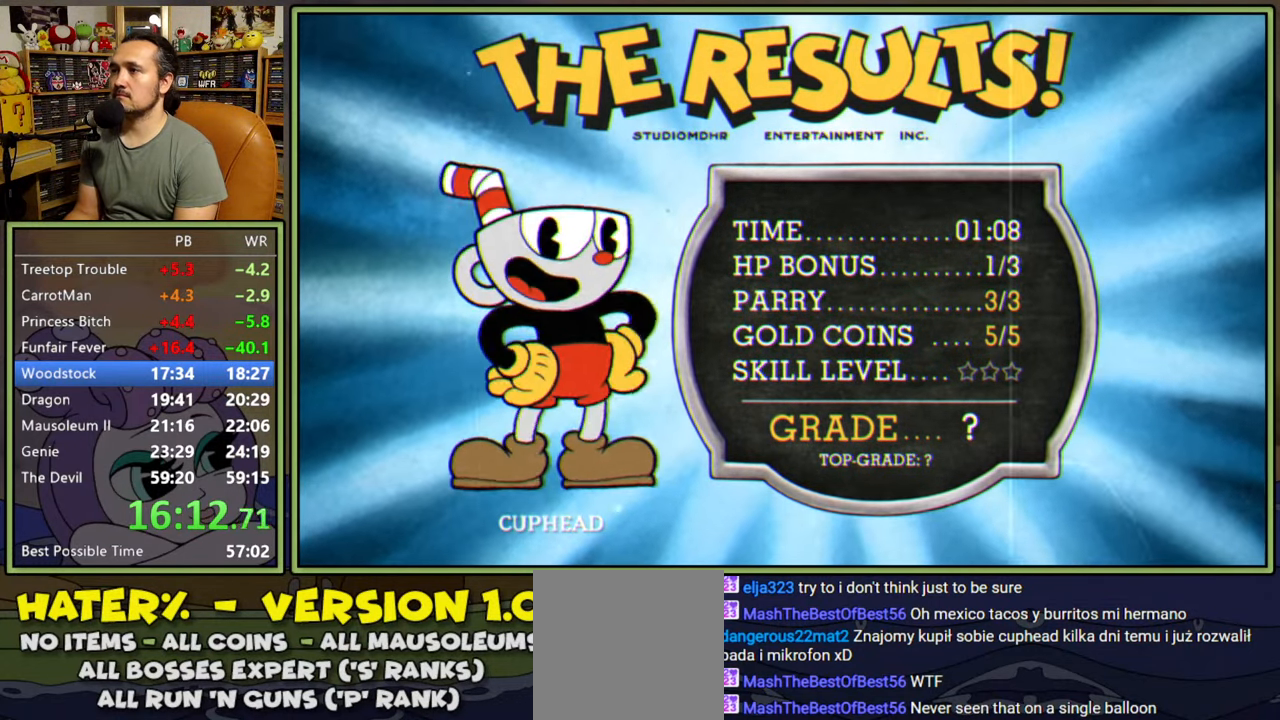
{"buttons": [], "right_stick": "center", "events": [[250, "A", "down"], [283, "A", "up"]]}
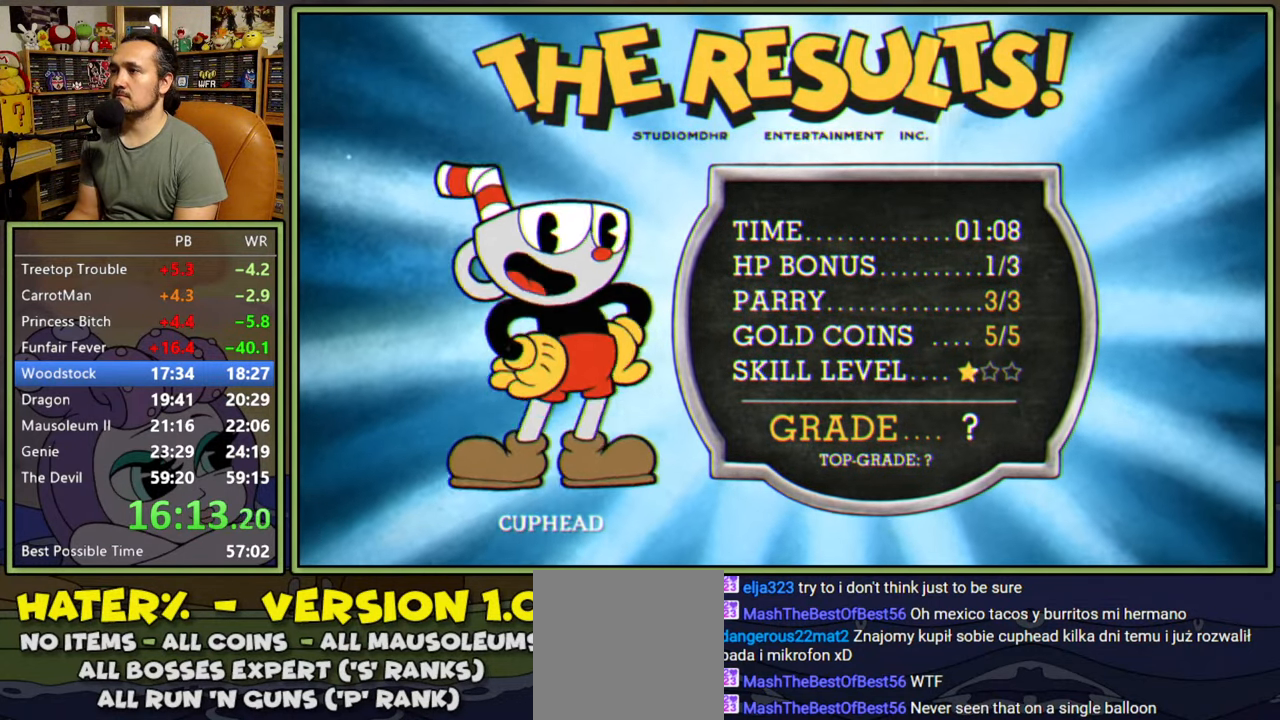
{"buttons": [], "right_stick": "center", "events": [[250, "A", "down"], [283, "A", "up"]]}
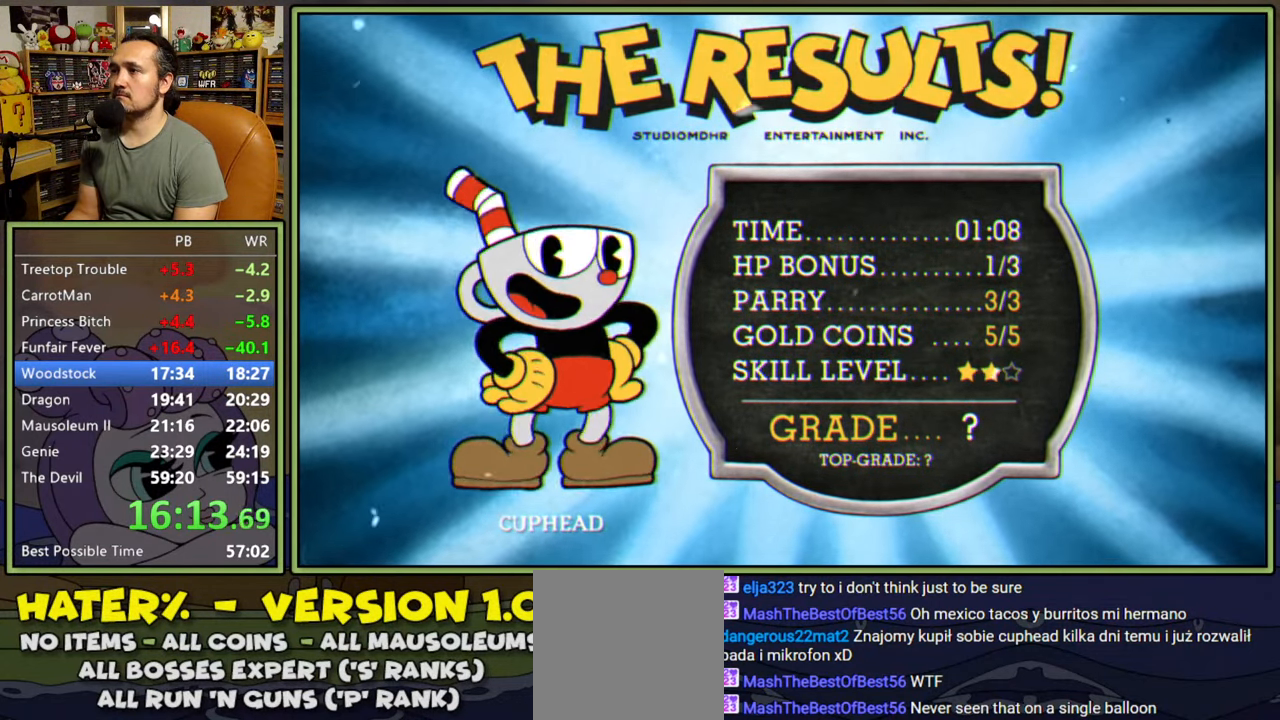
{"buttons": [], "right_stick": "center", "events": [[233, "A", "down"], [267, "A", "up"]]}
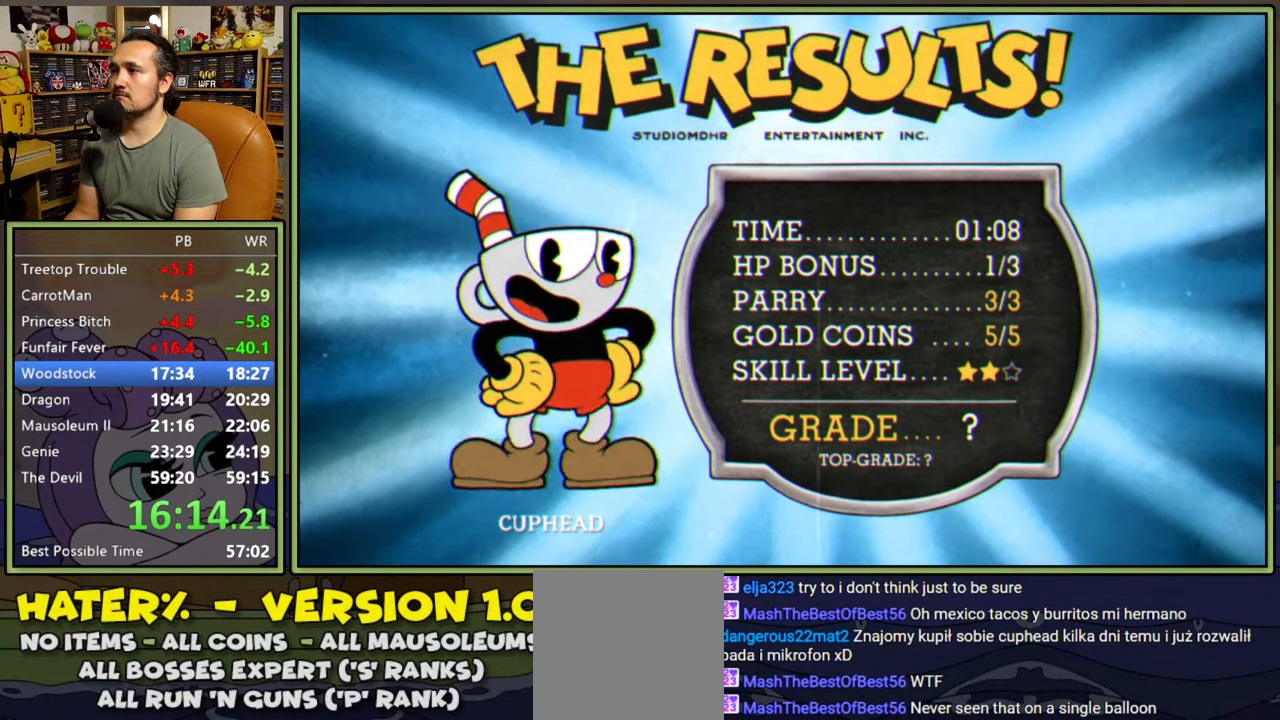
{"buttons": [], "right_stick": "center", "events": [[150, "A", "down"], [200, "A", "up"], [283, "A", "down"], [333, "A", "up"], [417, "A", "down"], [450, "A", "up"]]}
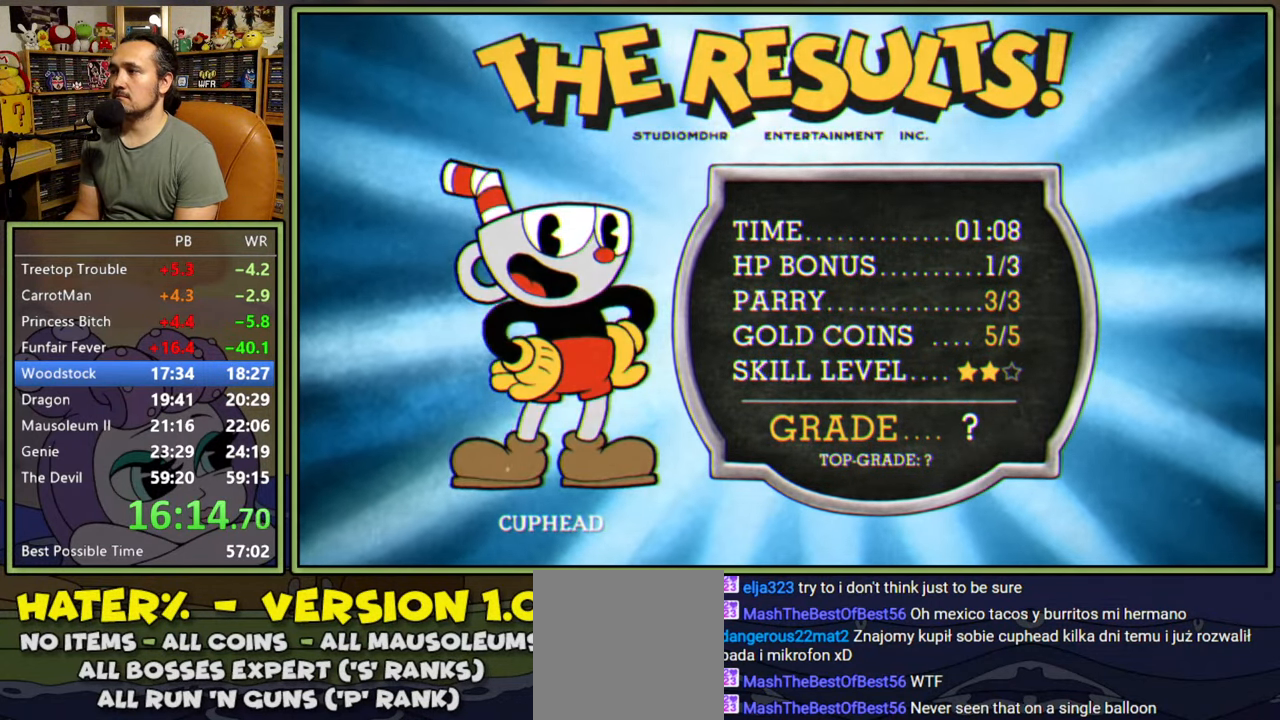
{"buttons": [], "right_stick": "center", "events": [[17, "A", "down"], [67, "A", "up"], [150, "A", "down"], [200, "A", "up"], [283, "A", "down"], [317, "A", "up"], [383, "A", "down"], [450, "A", "up"]]}
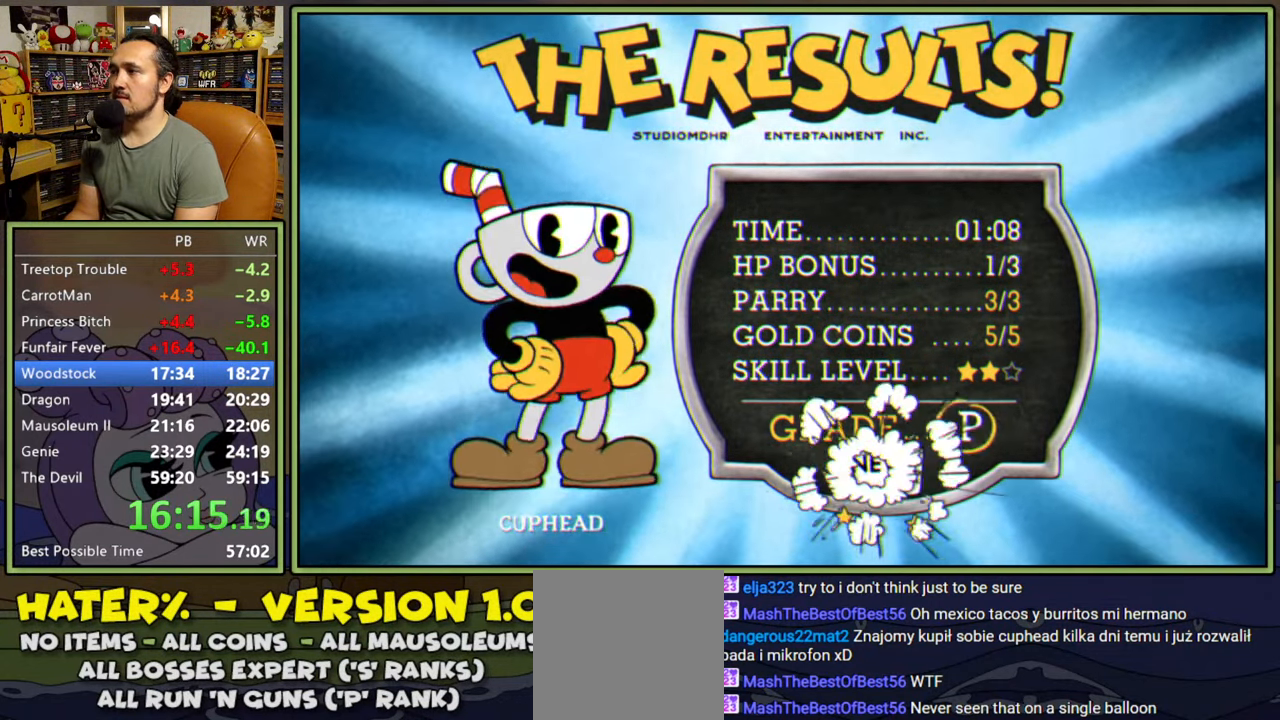
{"buttons": [], "right_stick": "center", "events": [[17, "A", "down"], [67, "A", "up"], [150, "A", "down"], [200, "A", "up"], [283, "A", "down"], [333, "A", "up"], [417, "A", "down"], [467, "A", "up"]]}
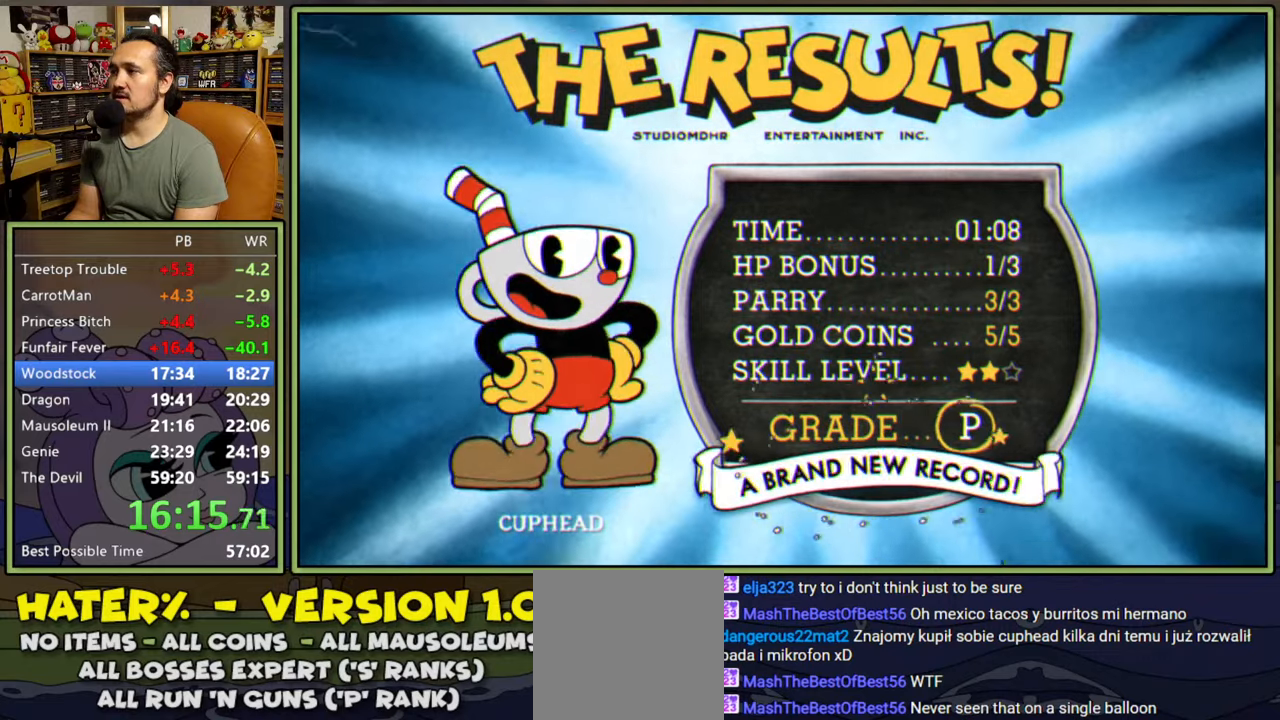
{"buttons": [], "right_stick": "center", "events": [[50, "A", "down"], [100, "A", "up"], [167, "A", "down"], [217, "A", "up"], [300, "A", "down"], [350, "A", "up"], [433, "A", "down"], [483, "A", "up"]]}
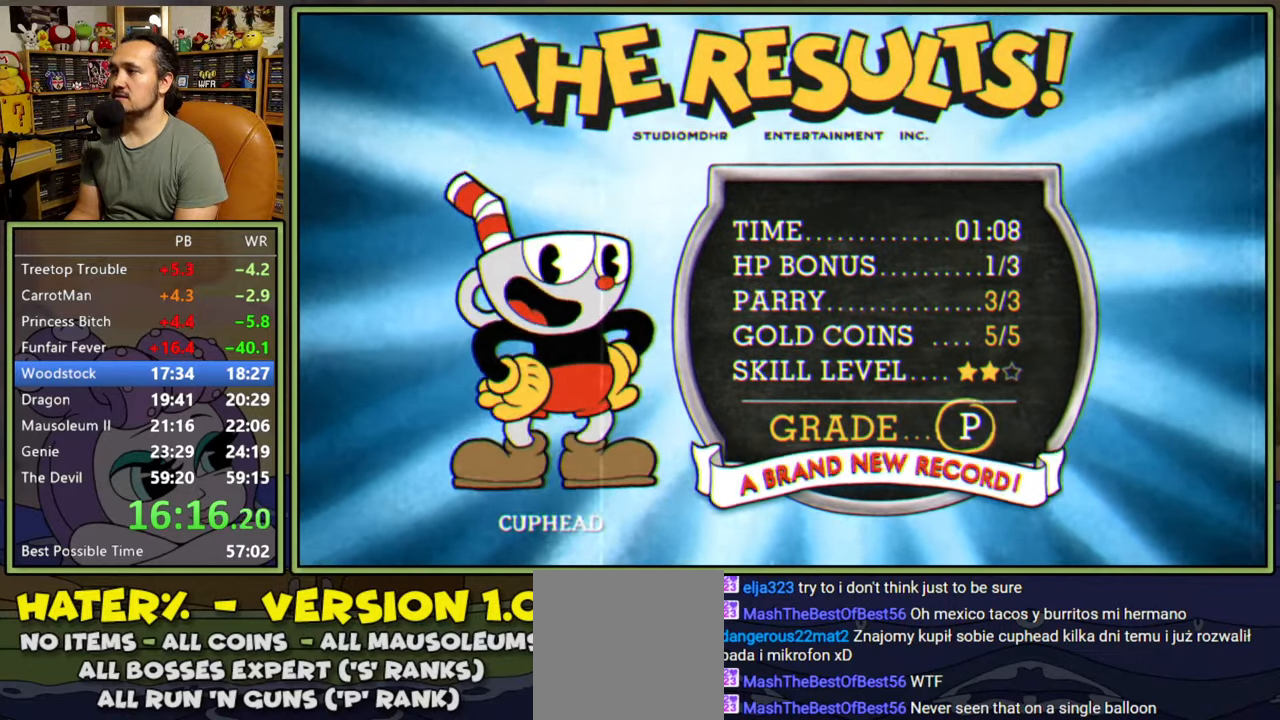
{"buttons": ["A"], "right_stick": "center", "events": [[83, "A", "down"], [117, "A", "up"], [200, "A", "down"], [250, "A", "up"], [333, "A", "down"], [367, "A", "up"], [467, "A", "down"]]}
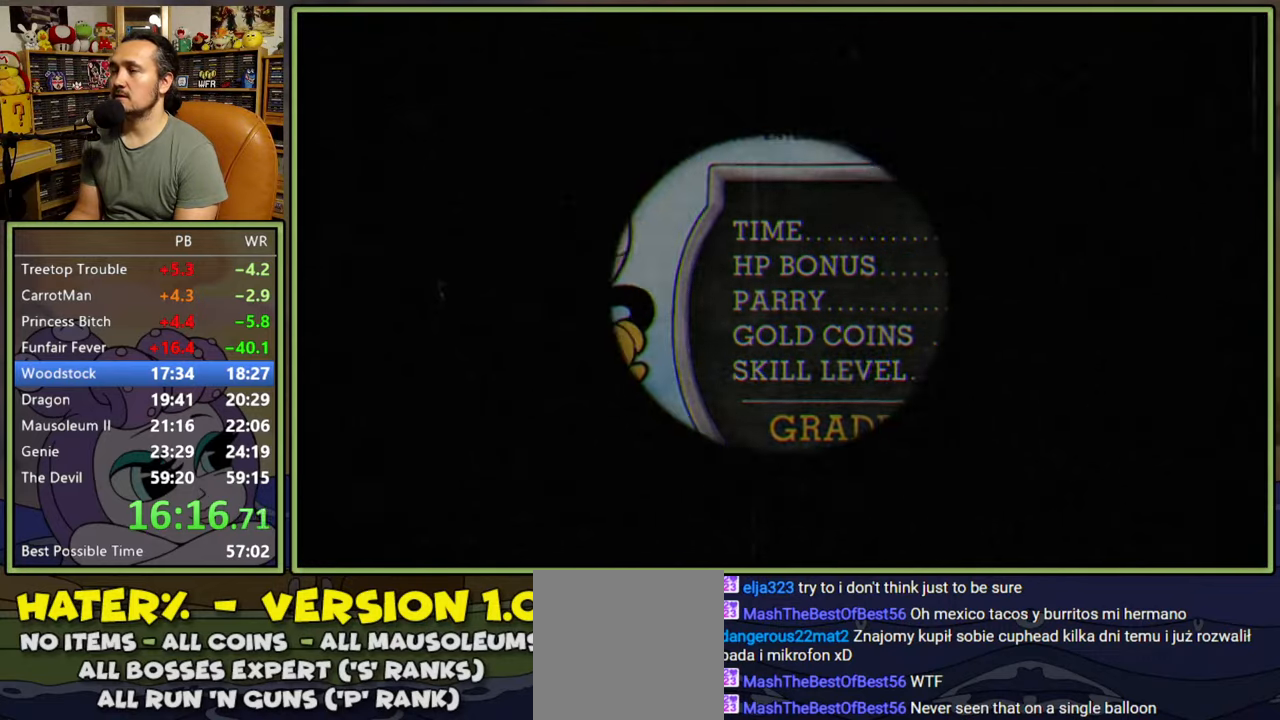
{"buttons": [], "right_stick": "center", "events": [[17, "A", "up"], [83, "A", "down"], [150, "A", "up"], [217, "A", "down"], [267, "A", "up"], [367, "A", "down"], [400, "A", "up"]]}
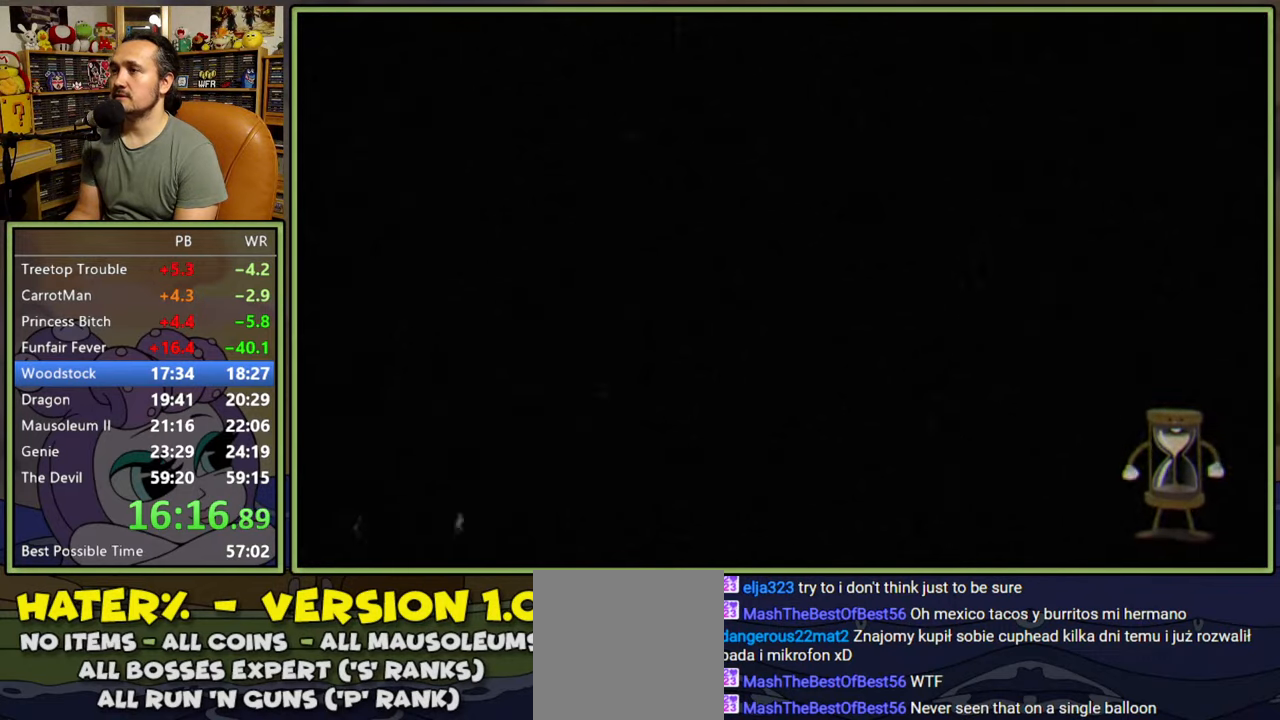
{"buttons": ["A"], "right_stick": "center", "events": [[100, "A", "down"], [117, "A", "up"], [217, "A", "down"], [250, "A", "up"], [350, "A", "down"], [367, "A", "up"], [450, "A", "down"]]}
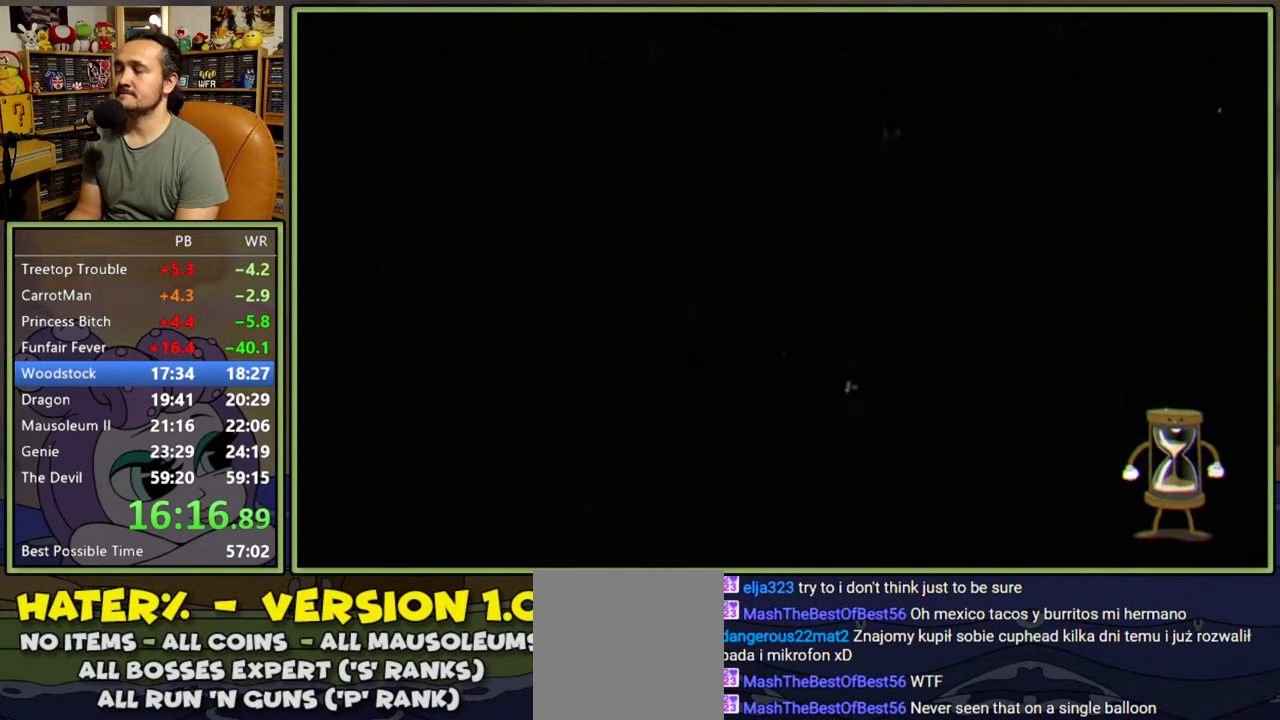
{"buttons": [], "right_stick": "center", "events": [[17, "A", "up"], [67, "A", "down"], [100, "A", "up"], [183, "A", "down"], [233, "A", "up"]]}
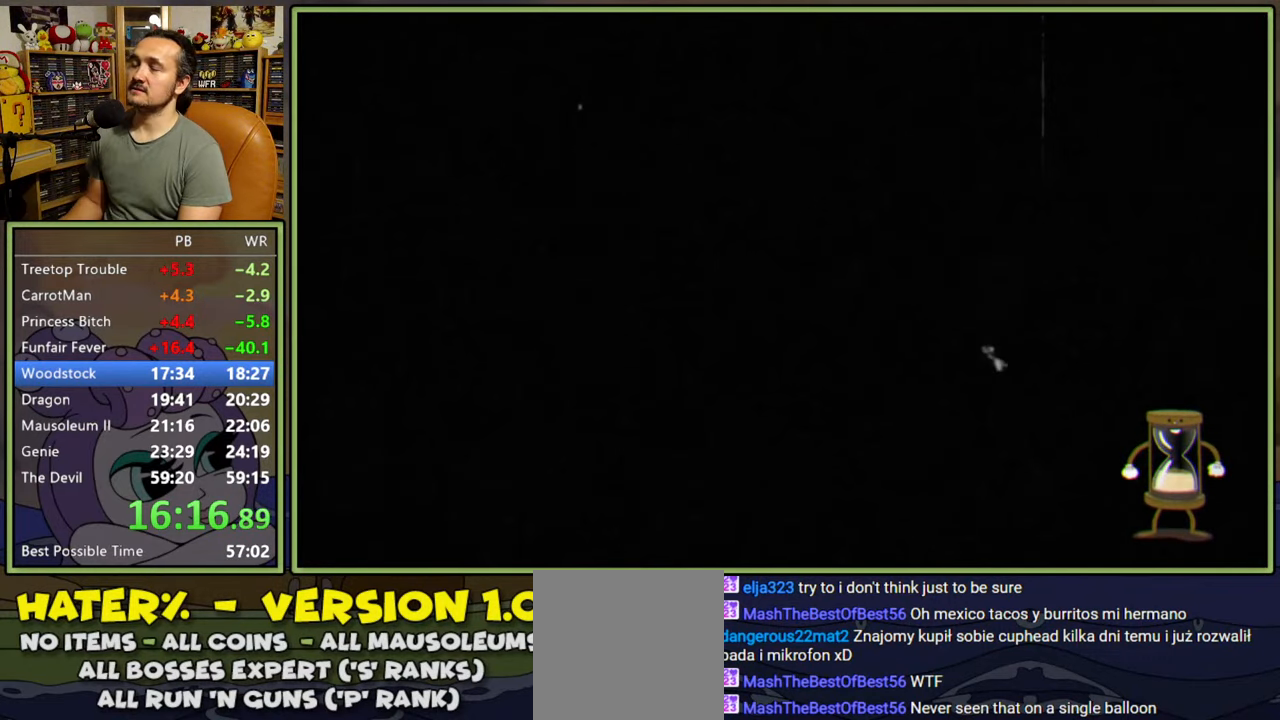
{"buttons": [], "right_stick": "center", "events": []}
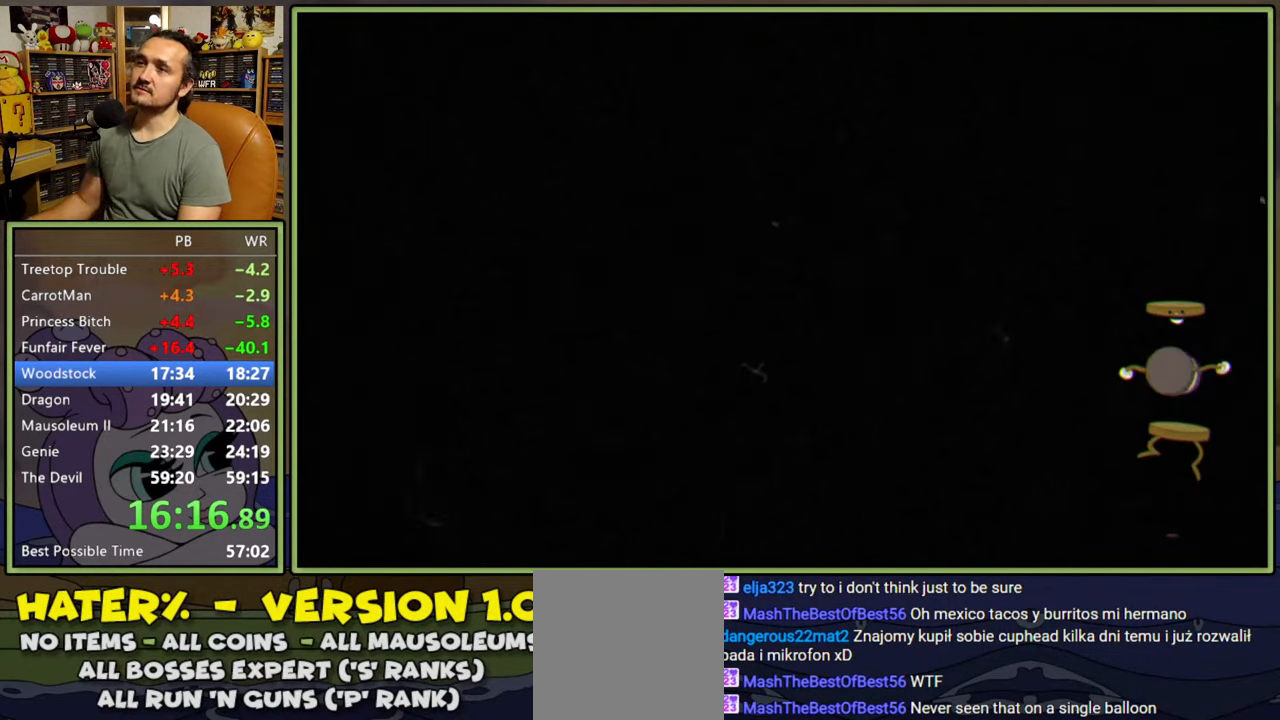
{"buttons": [], "right_stick": "center", "events": []}
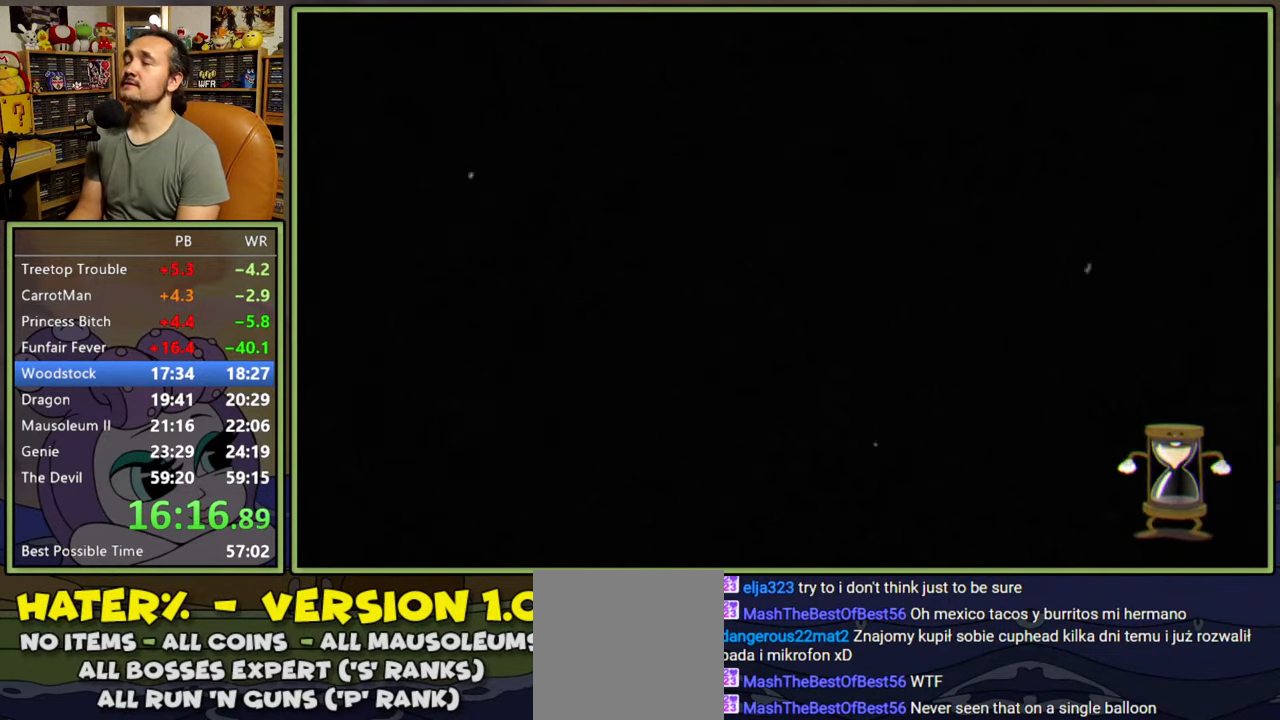
{"buttons": [], "right_stick": "center", "events": []}
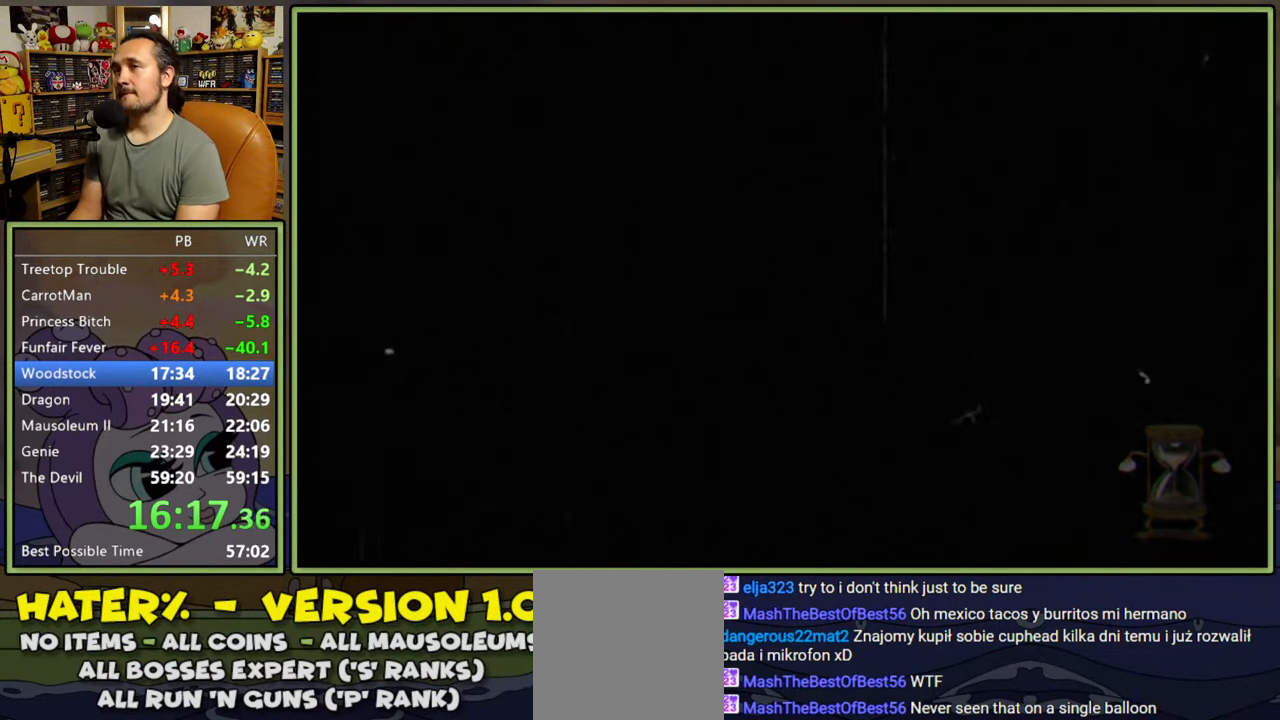
{"buttons": ["DPAD_UP", "DPAD_RIGHT"], "right_stick": "center", "events": [[83, "DPAD_UP", "down"], [133, "DPAD_RIGHT", "down"]]}
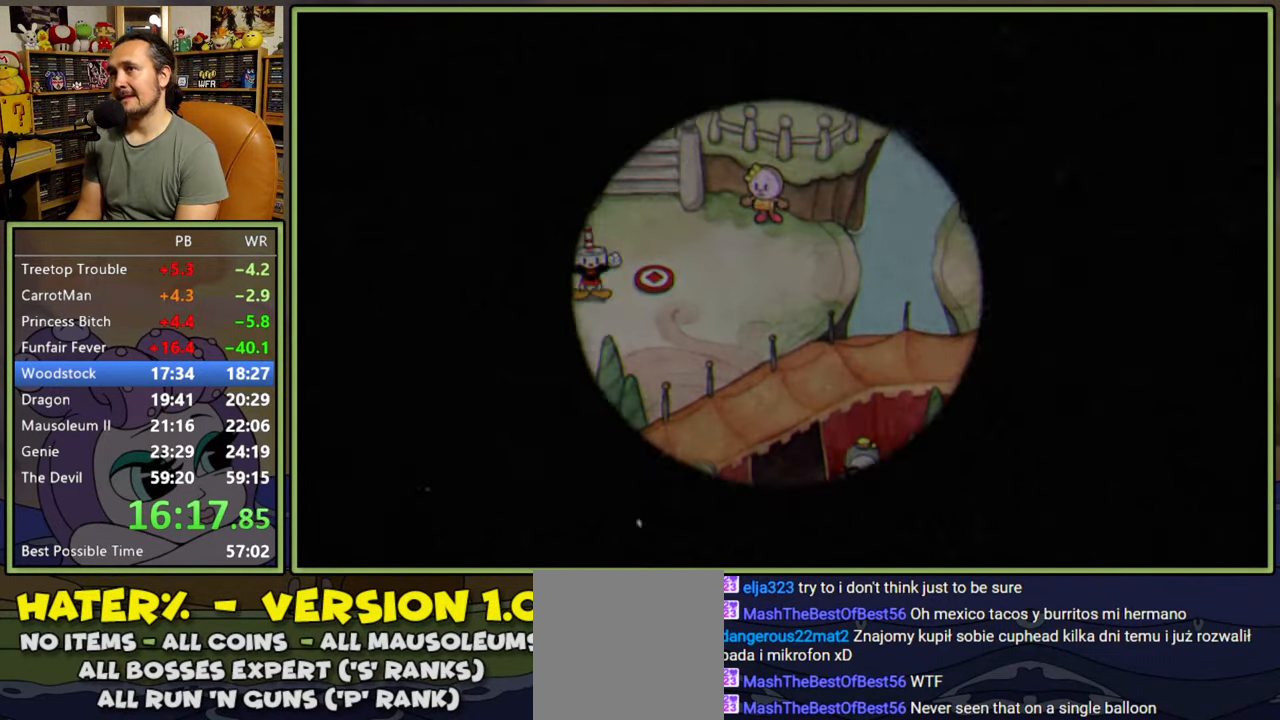
{"buttons": ["DPAD_UP", "DPAD_RIGHT"], "right_stick": "center", "events": []}
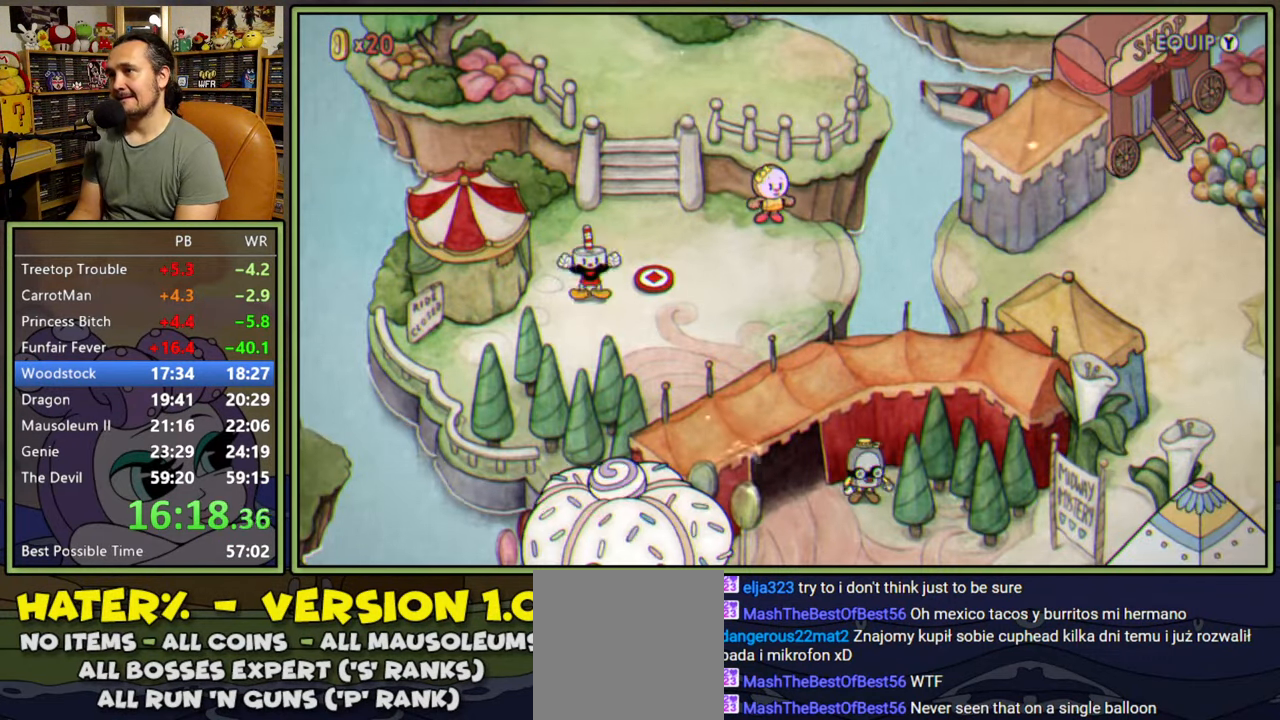
{"buttons": ["DPAD_UP", "DPAD_RIGHT"], "right_stick": "center", "events": []}
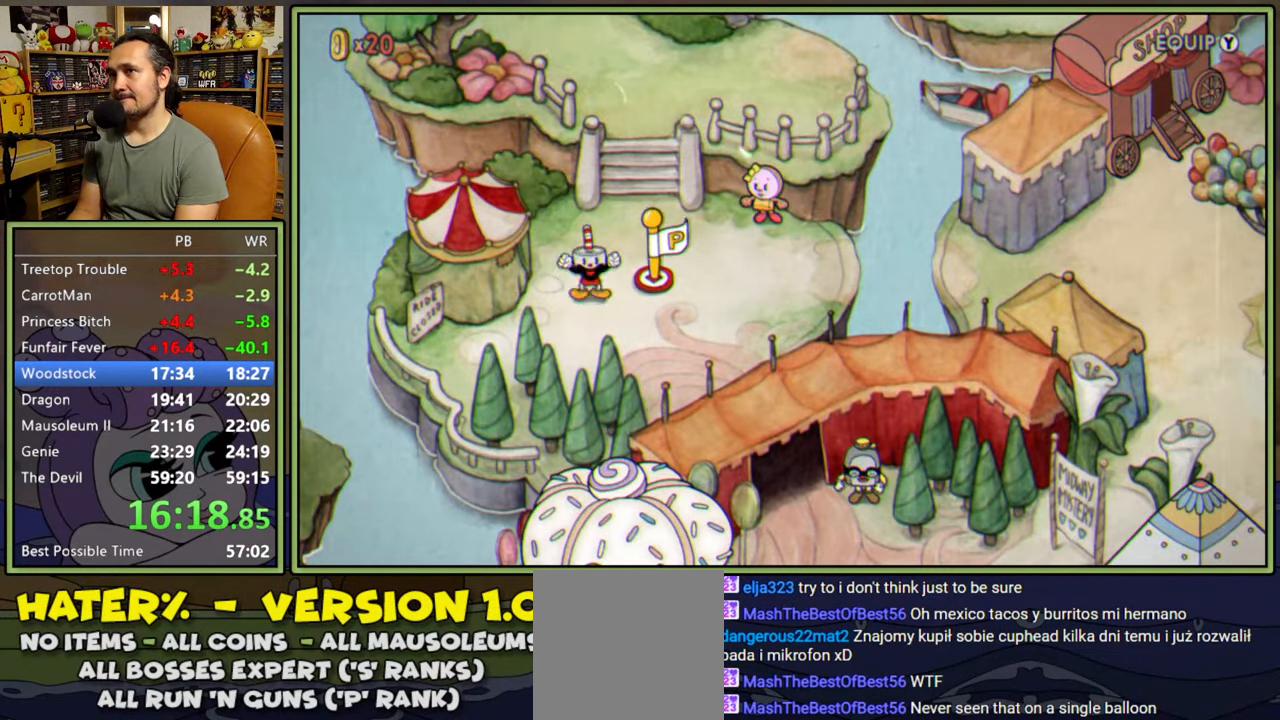
{"buttons": ["DPAD_UP", "DPAD_RIGHT"], "right_stick": "center", "events": []}
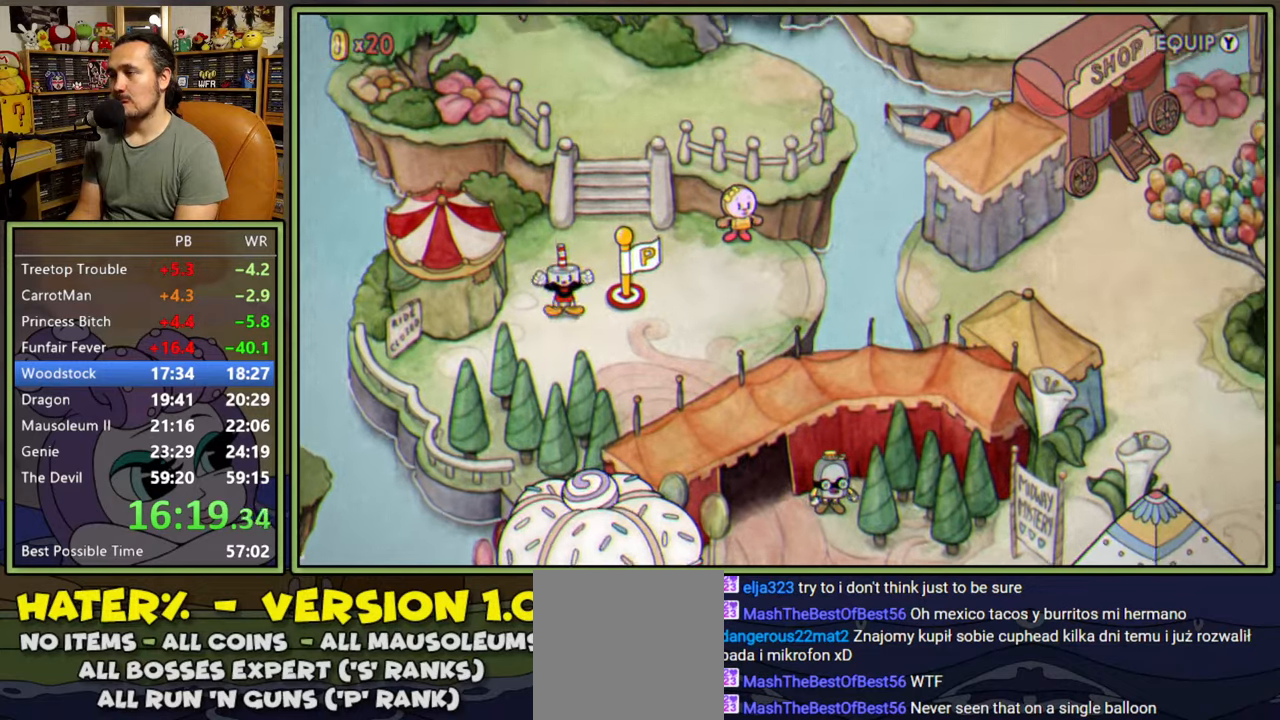
{"buttons": ["DPAD_UP", "DPAD_RIGHT"], "right_stick": "center", "events": []}
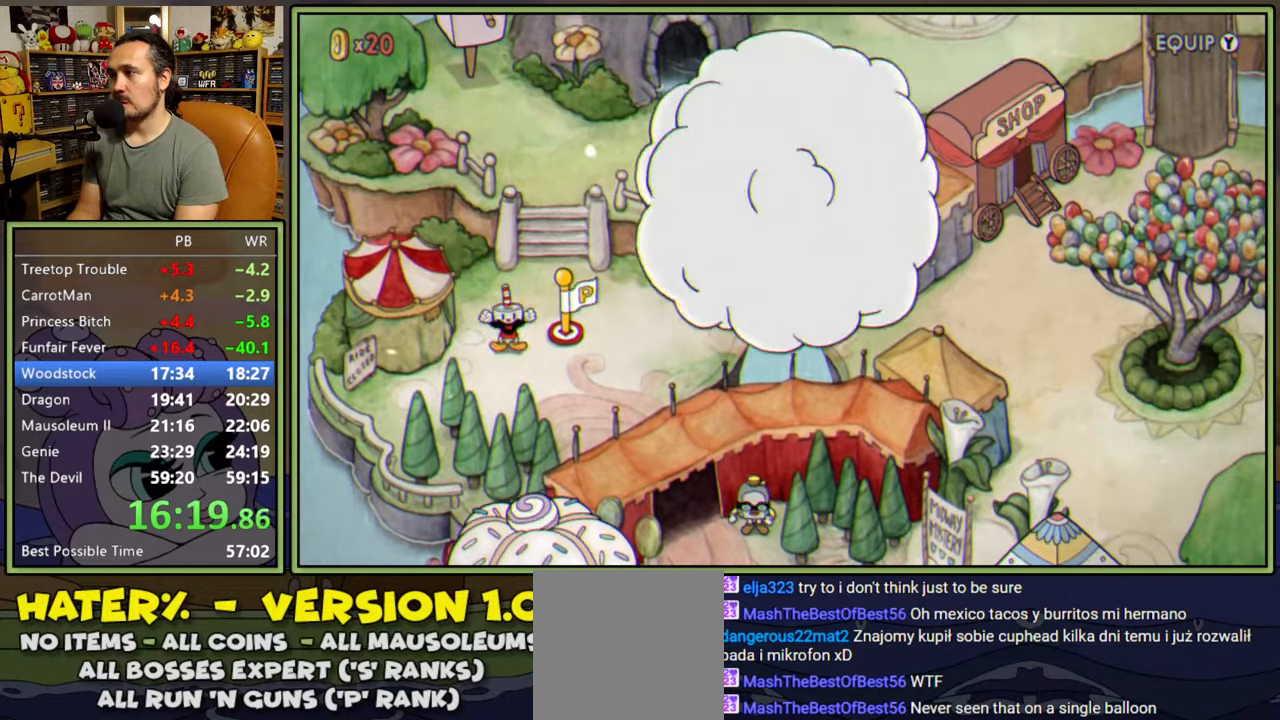
{"buttons": ["DPAD_UP", "DPAD_RIGHT"], "right_stick": "center", "events": []}
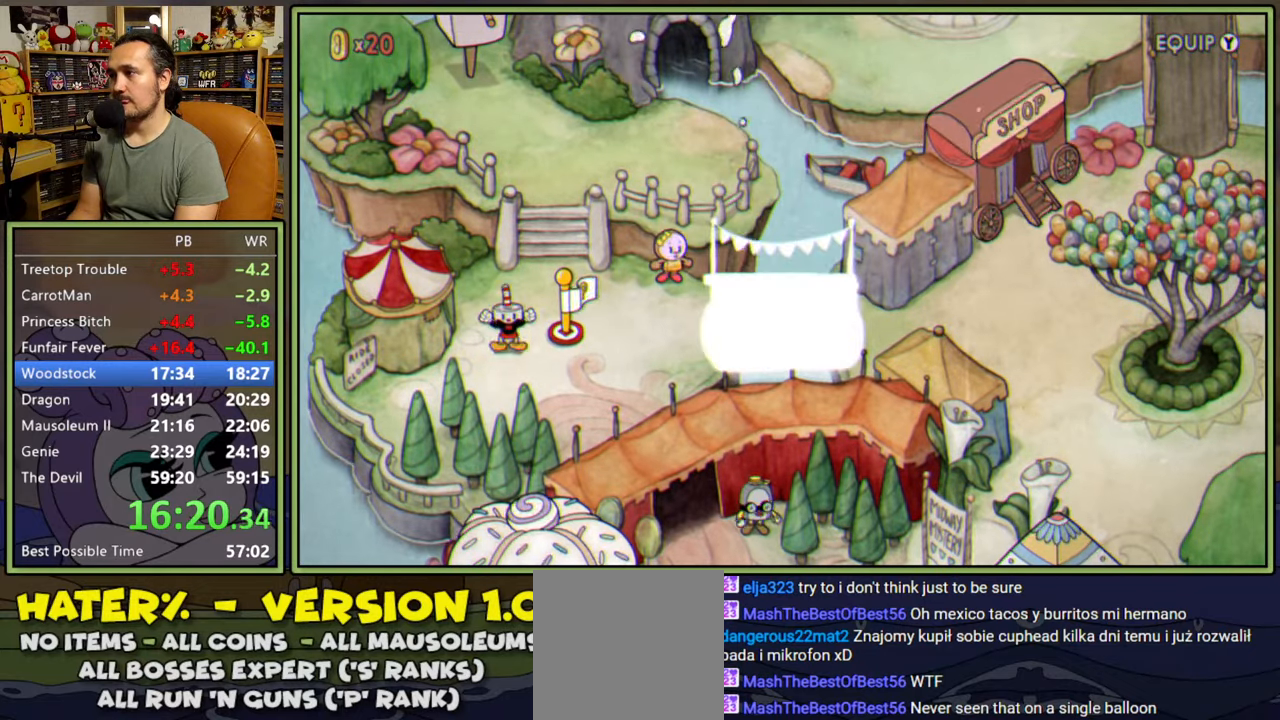
{"buttons": ["DPAD_UP", "DPAD_RIGHT"], "right_stick": "center", "events": []}
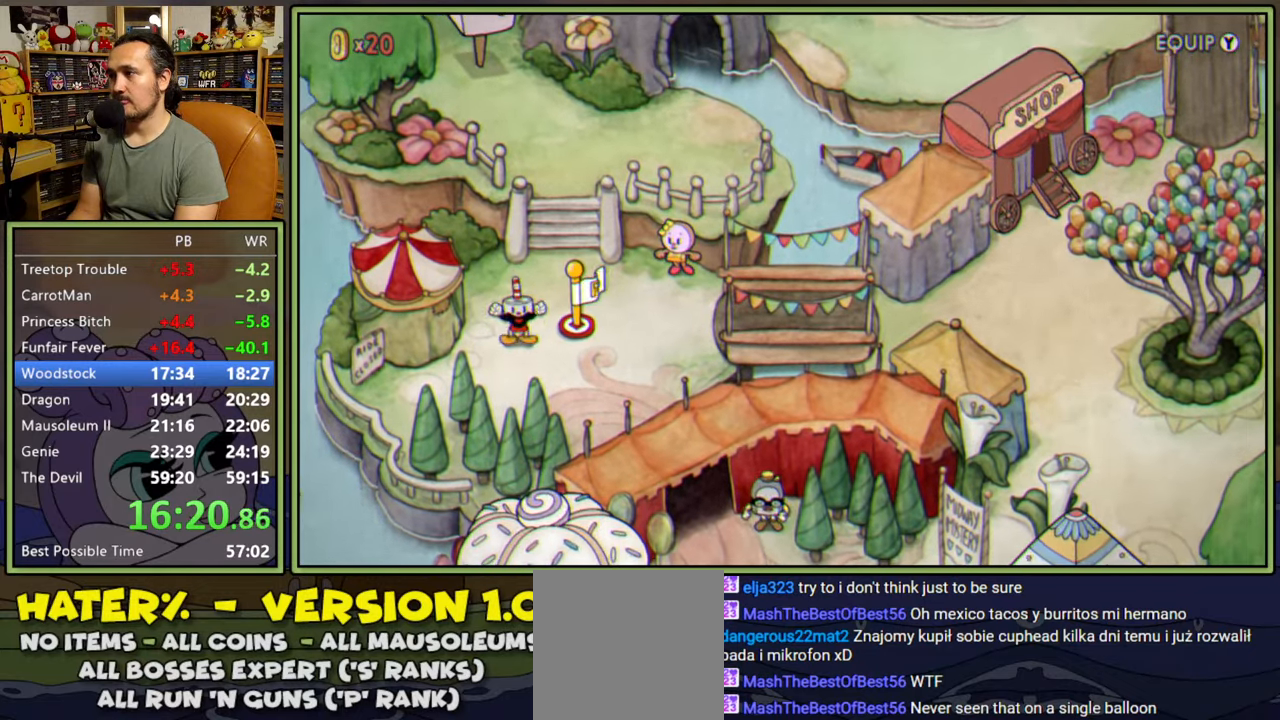
{"buttons": ["DPAD_UP", "DPAD_RIGHT"], "right_stick": "center", "events": []}
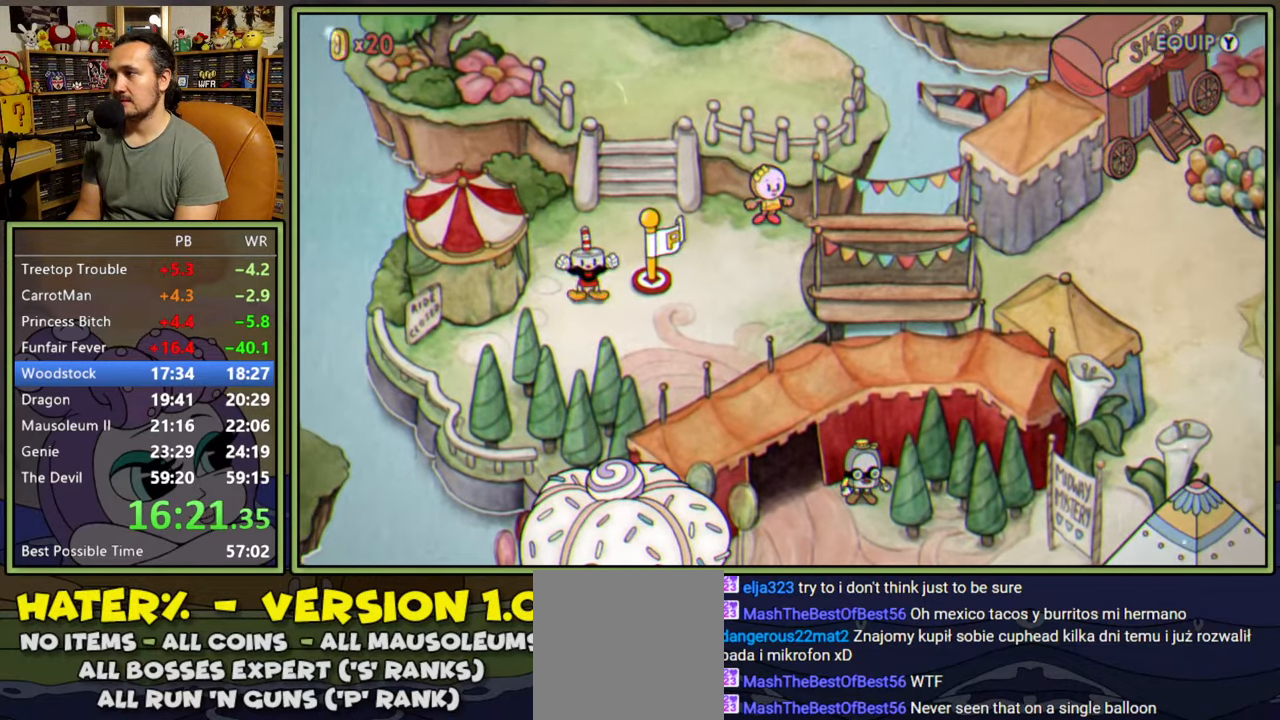
{"buttons": ["DPAD_UP", "DPAD_RIGHT"], "right_stick": "center", "events": []}